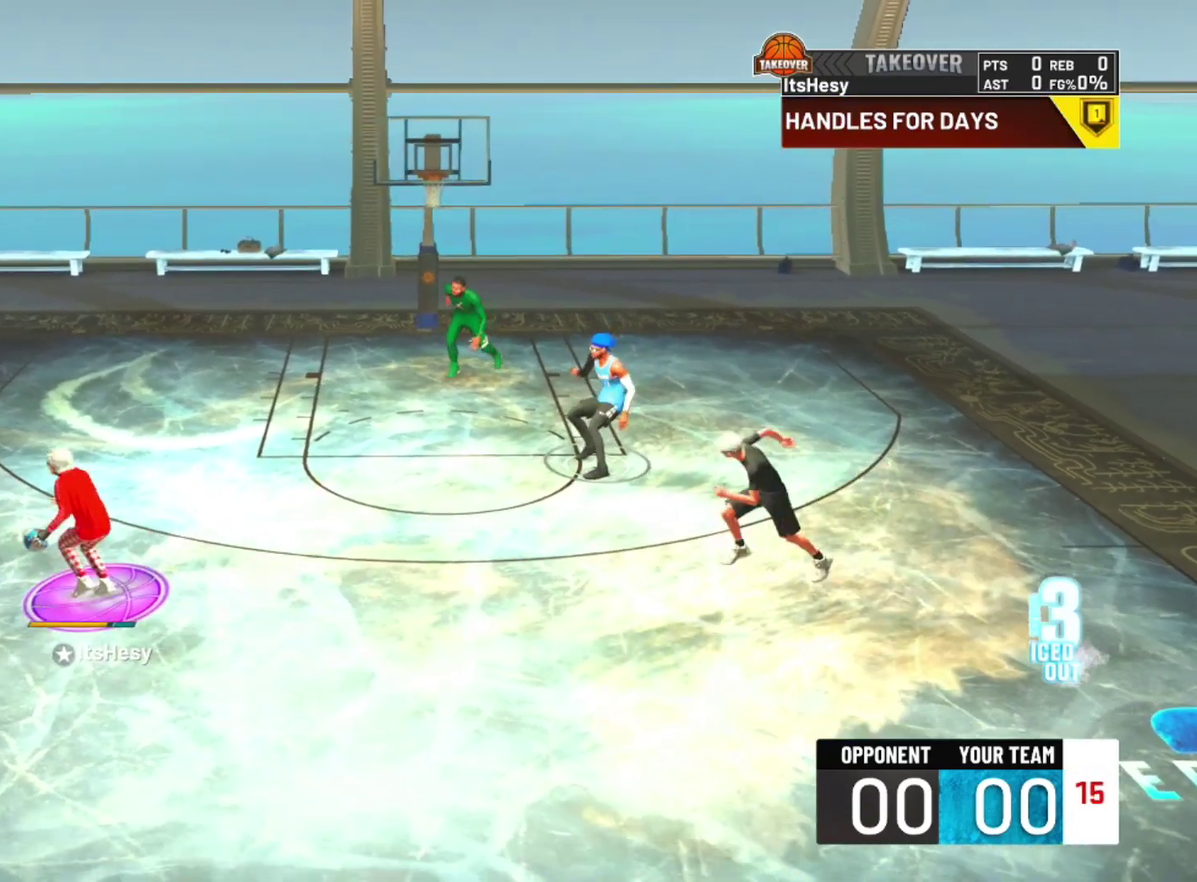
Gameplay with a controller (PlayStation layout); each line is a JSON object with the inputs held at the frame after it (dt_ms = milliseconds from this image to that frame). "events" lists button and stick changes between this image and that frame as [ms after this image, input, new state], when the widget could be followed in between.
{"dt_ms": 300, "buttons": ["SQUARE"], "left_stick": "center", "right_stick": "center", "events": []}
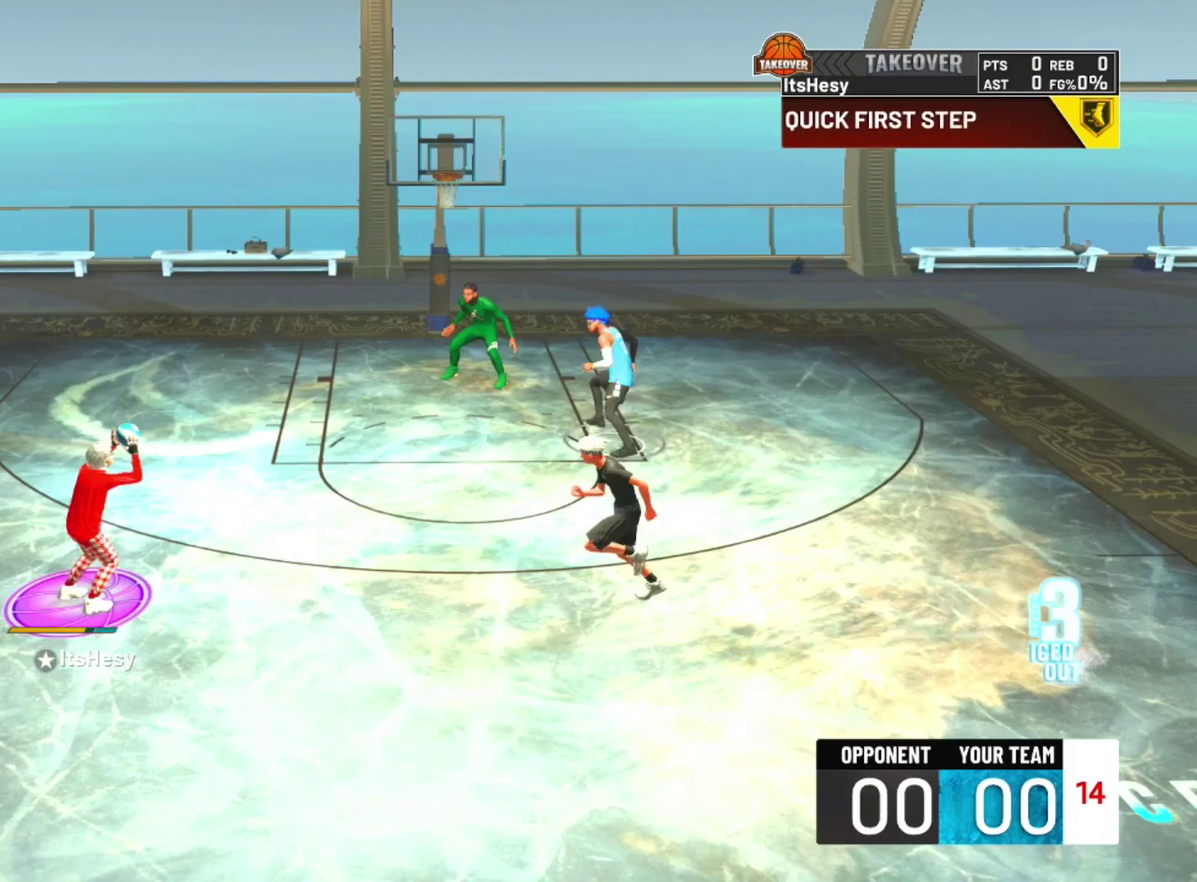
{"dt_ms": 500, "buttons": ["SQUARE"], "left_stick": "center", "right_stick": "center", "events": []}
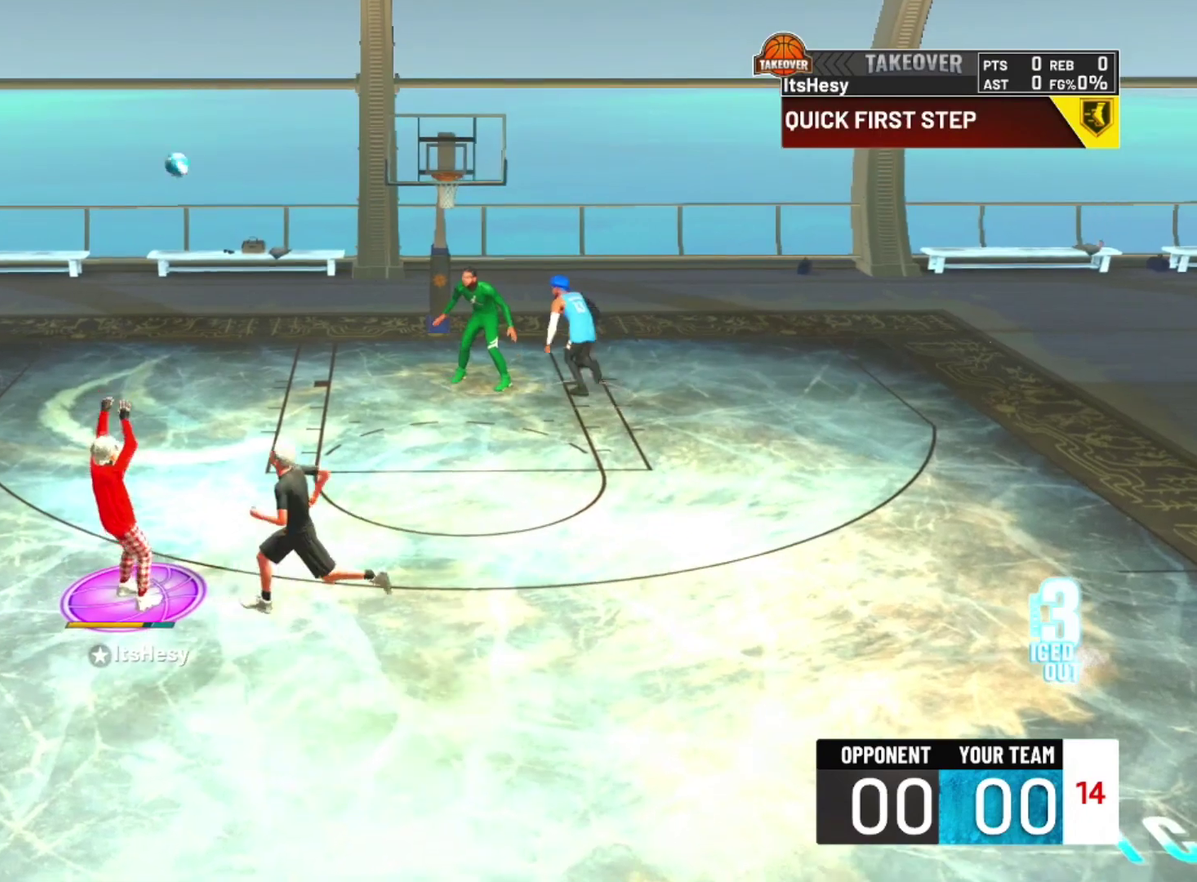
{"dt_ms": 400, "buttons": [], "left_stick": "up", "right_stick": "center", "events": [[400, "SQUARE", "up"], [400, "left_stick", "up"]]}
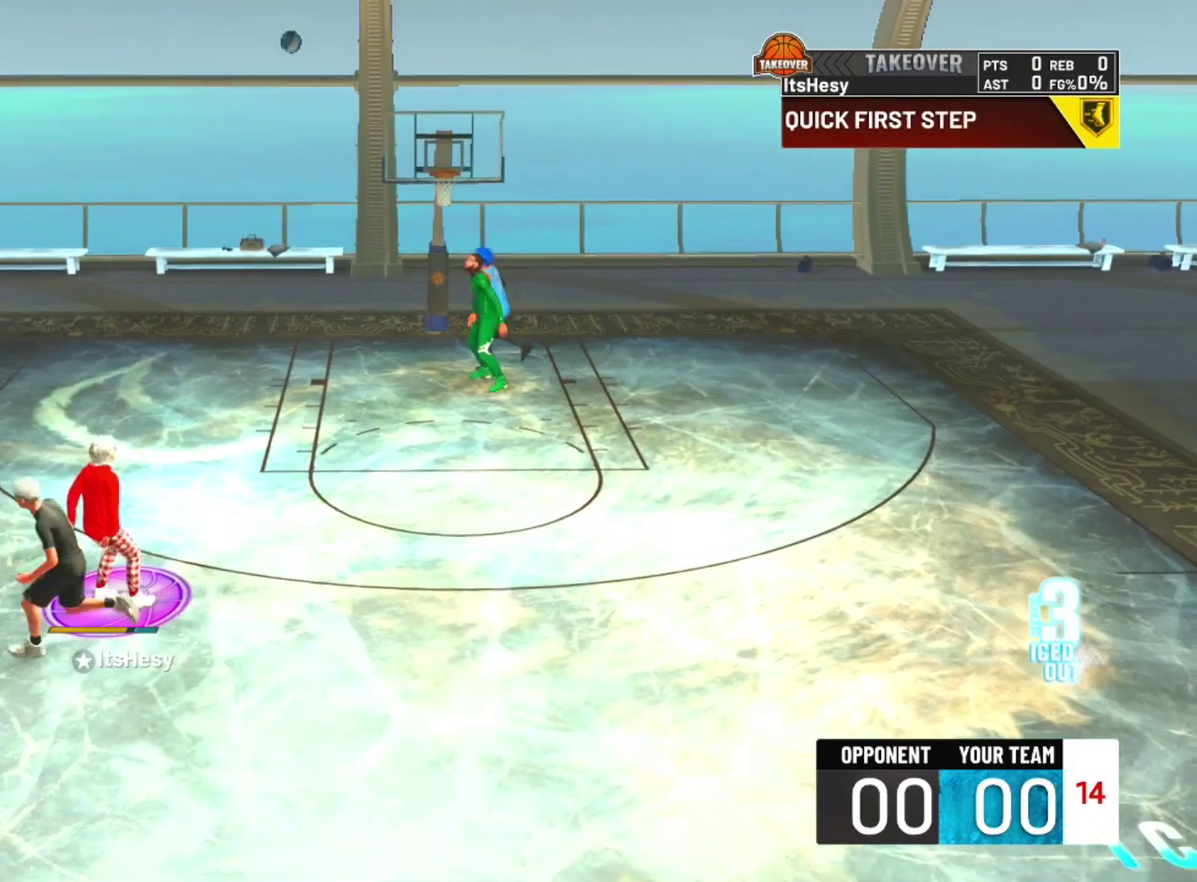
{"dt_ms": 600, "buttons": [], "left_stick": "up-right", "right_stick": "center", "events": [[233, "left_stick", "up-right"]]}
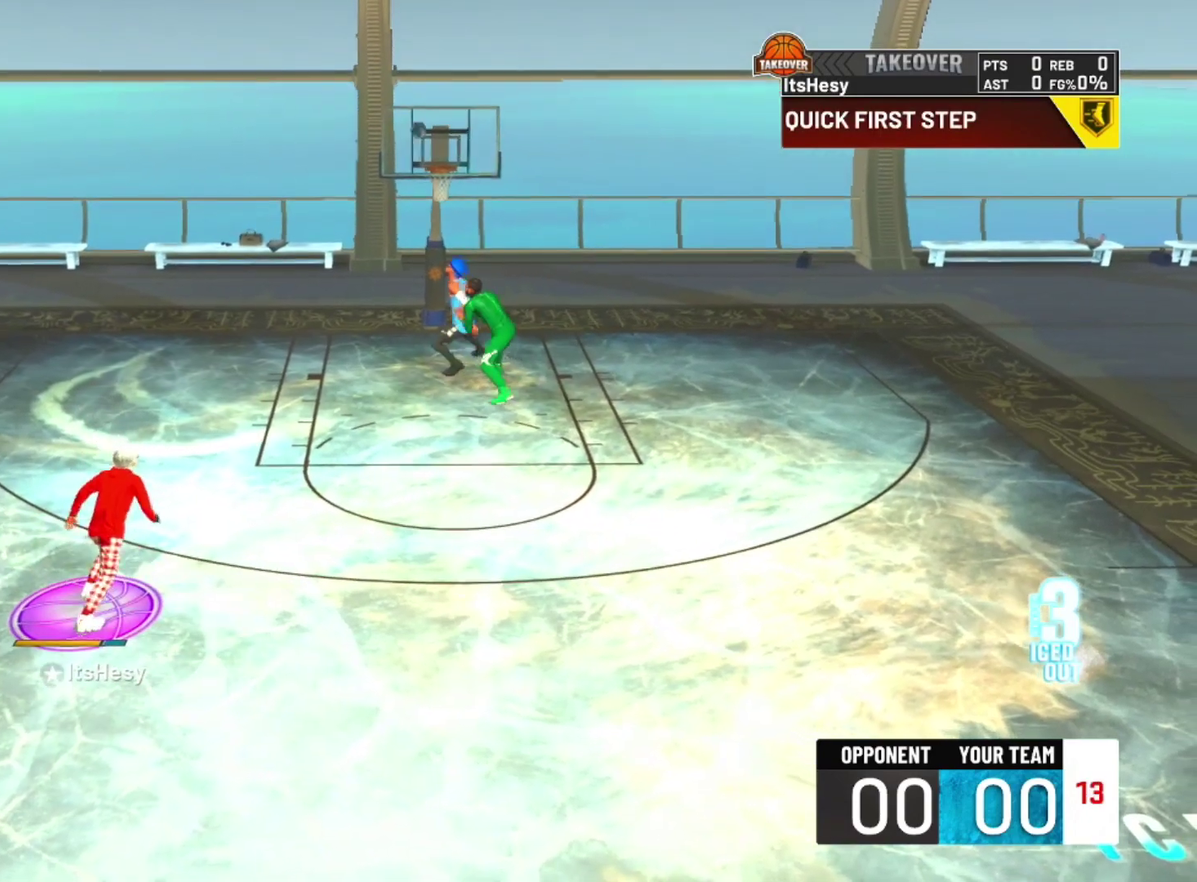
{"dt_ms": 300, "buttons": [], "left_stick": "up", "right_stick": "center", "events": [[300, "left_stick", "up"]]}
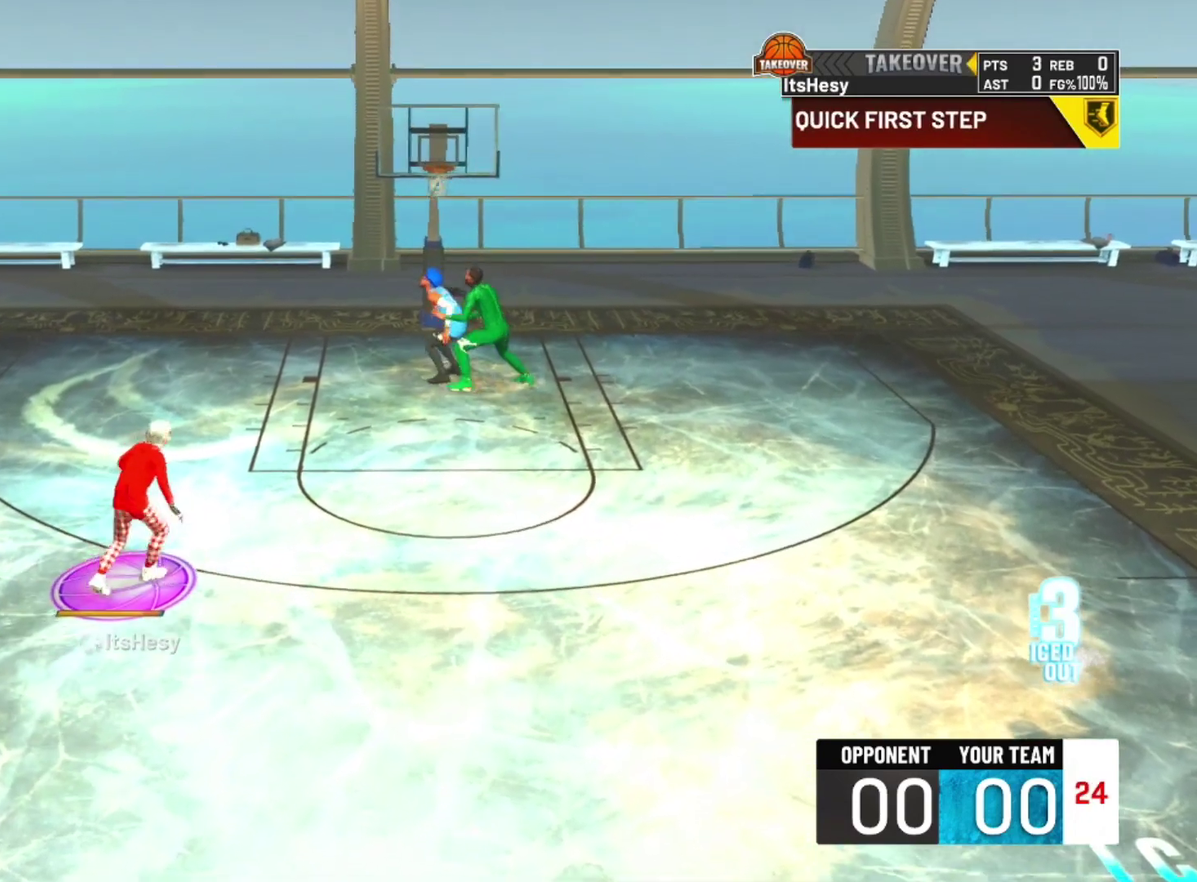
{"dt_ms": 700, "buttons": [], "left_stick": "center", "right_stick": "center", "events": [[367, "left_stick", "center"]]}
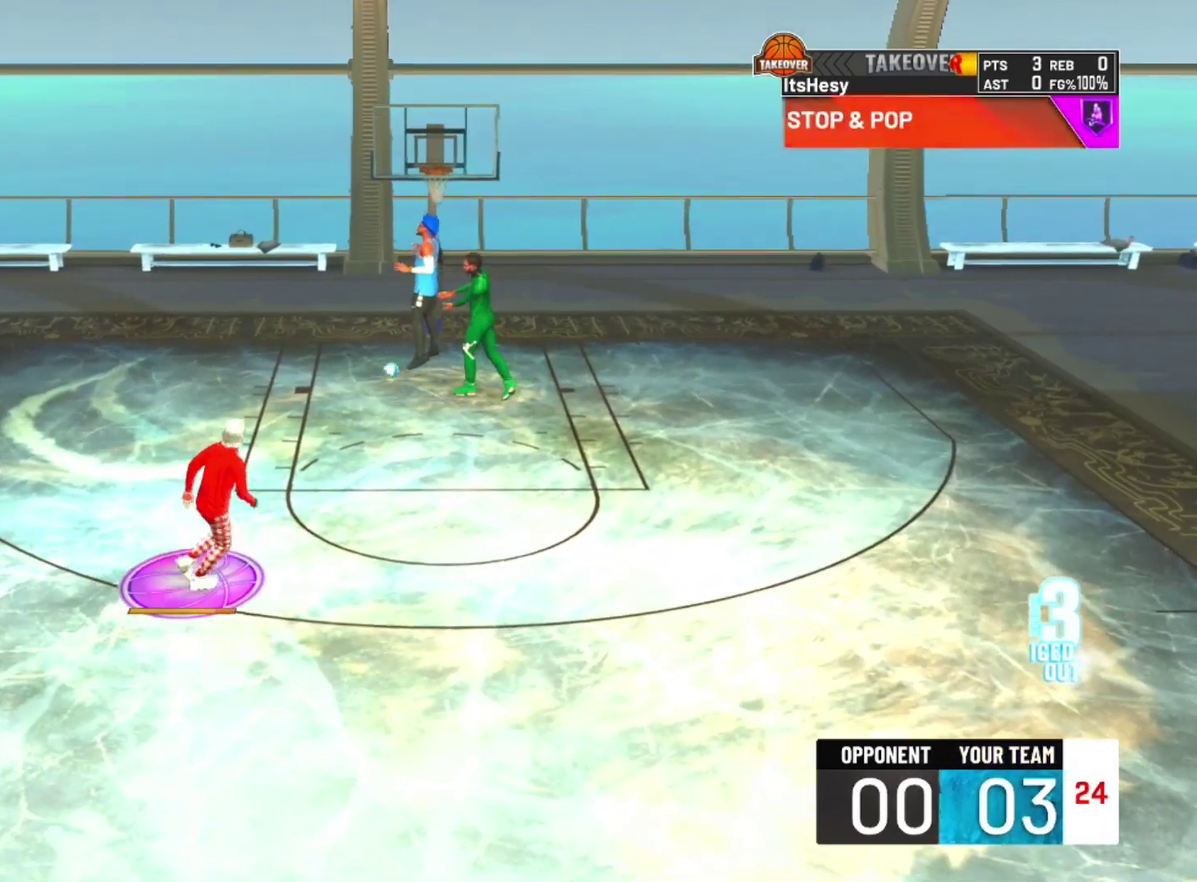
{"dt_ms": 700, "buttons": [], "left_stick": "center", "right_stick": "center", "events": []}
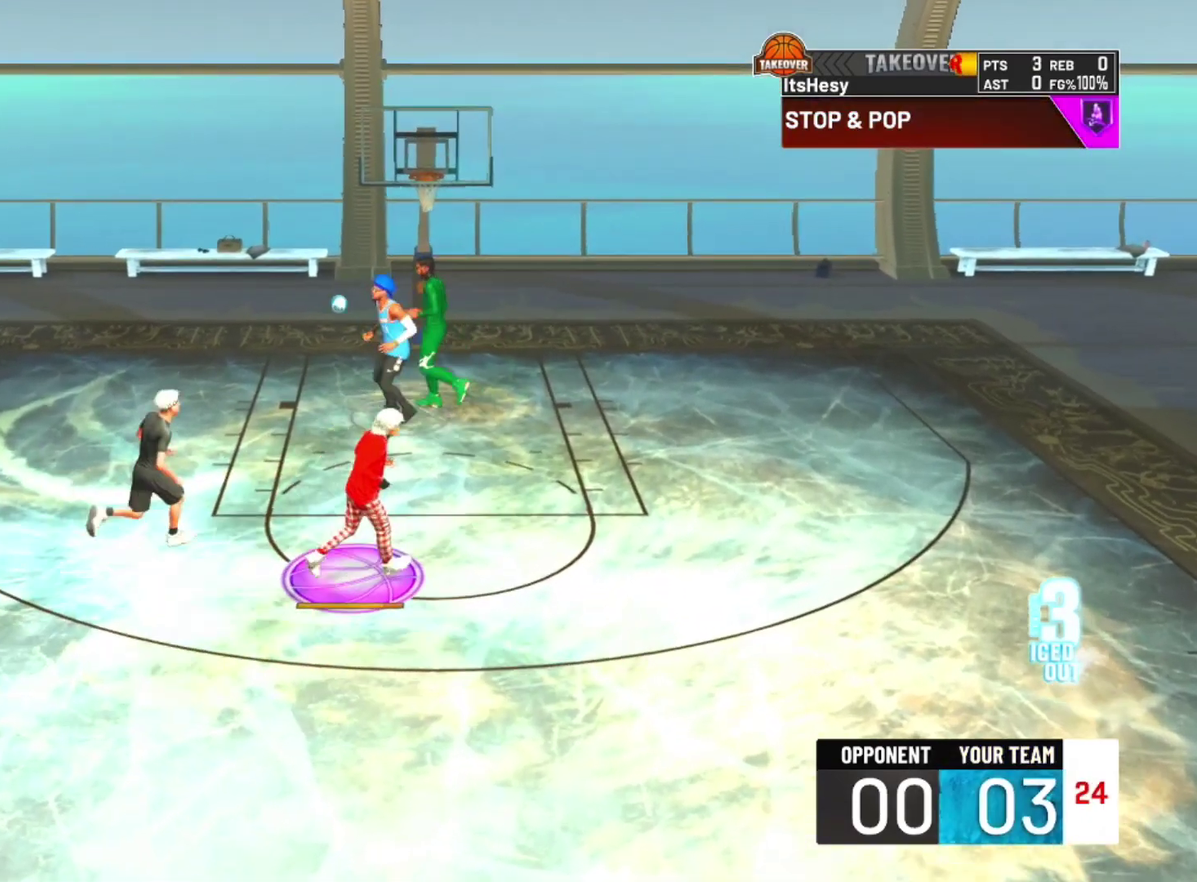
{"dt_ms": 300, "buttons": [], "left_stick": "center", "right_stick": "center", "events": []}
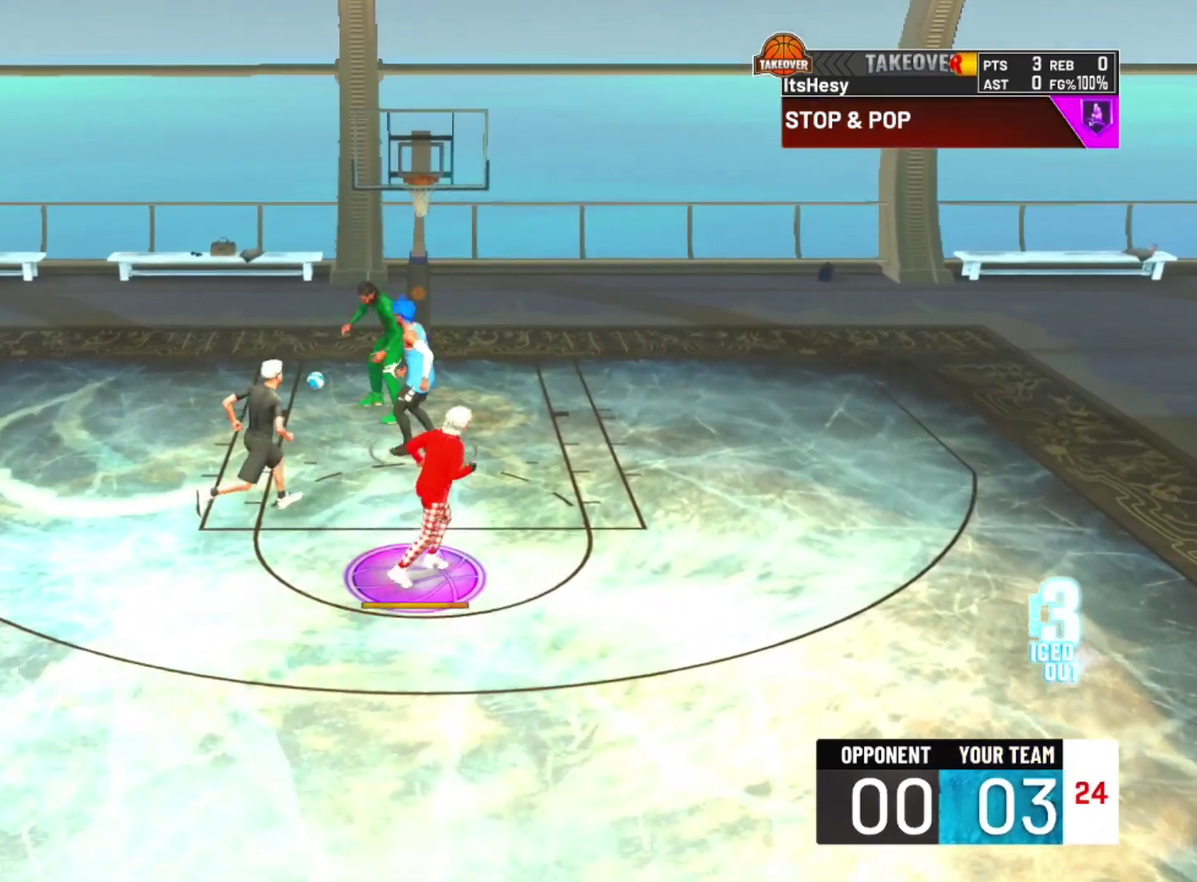
{"dt_ms": 400, "buttons": [], "left_stick": "center", "right_stick": "center", "events": []}
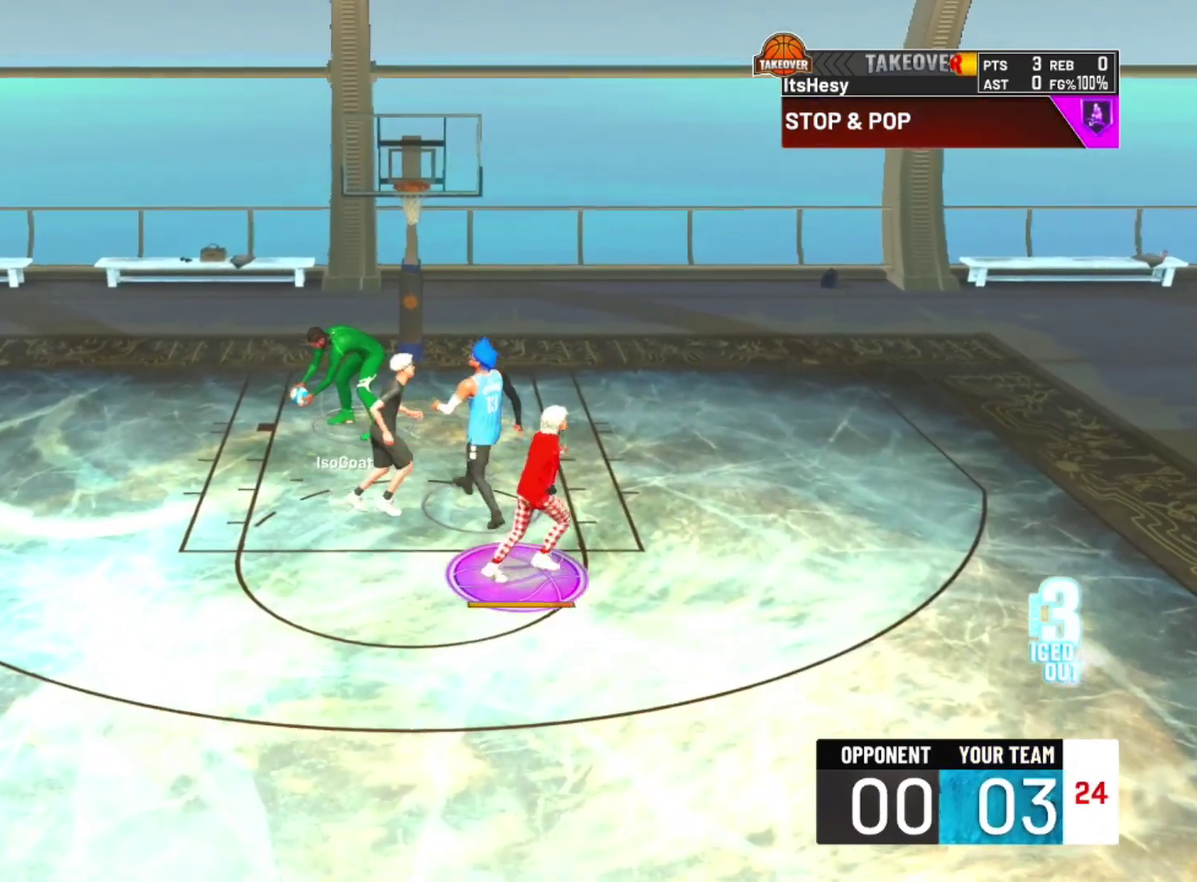
{"dt_ms": 800, "buttons": [], "left_stick": "center", "right_stick": "center", "events": []}
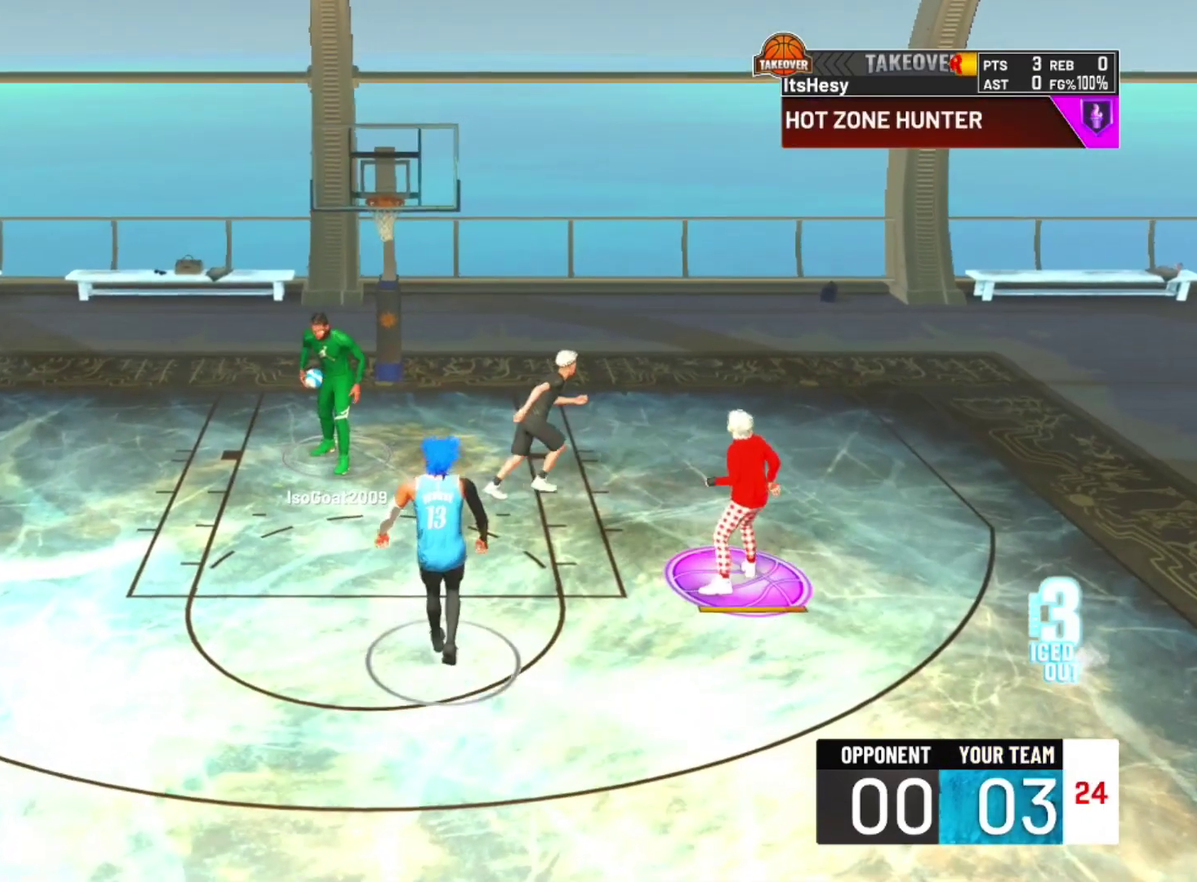
{"dt_ms": 300, "buttons": [], "left_stick": "center", "right_stick": "center", "events": []}
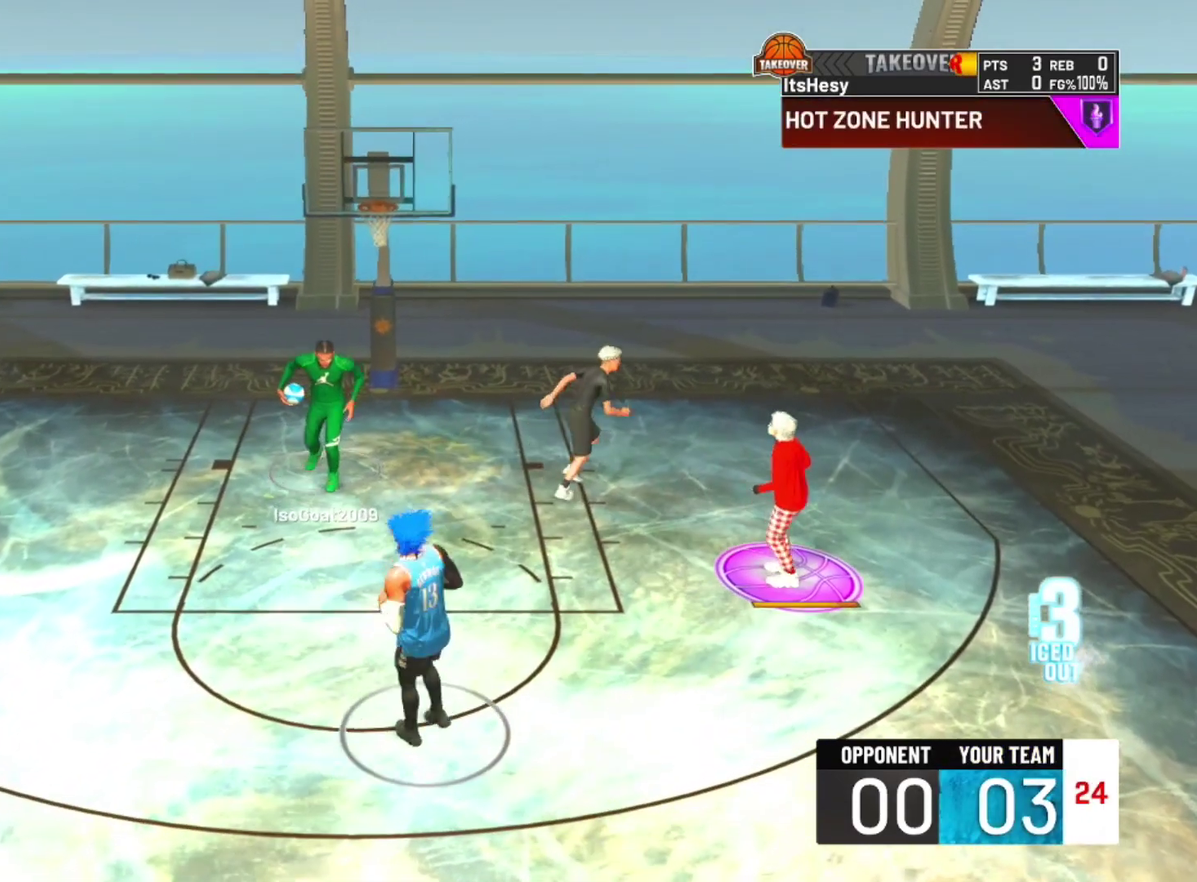
{"dt_ms": 500, "buttons": [], "left_stick": "center", "right_stick": "center", "events": []}
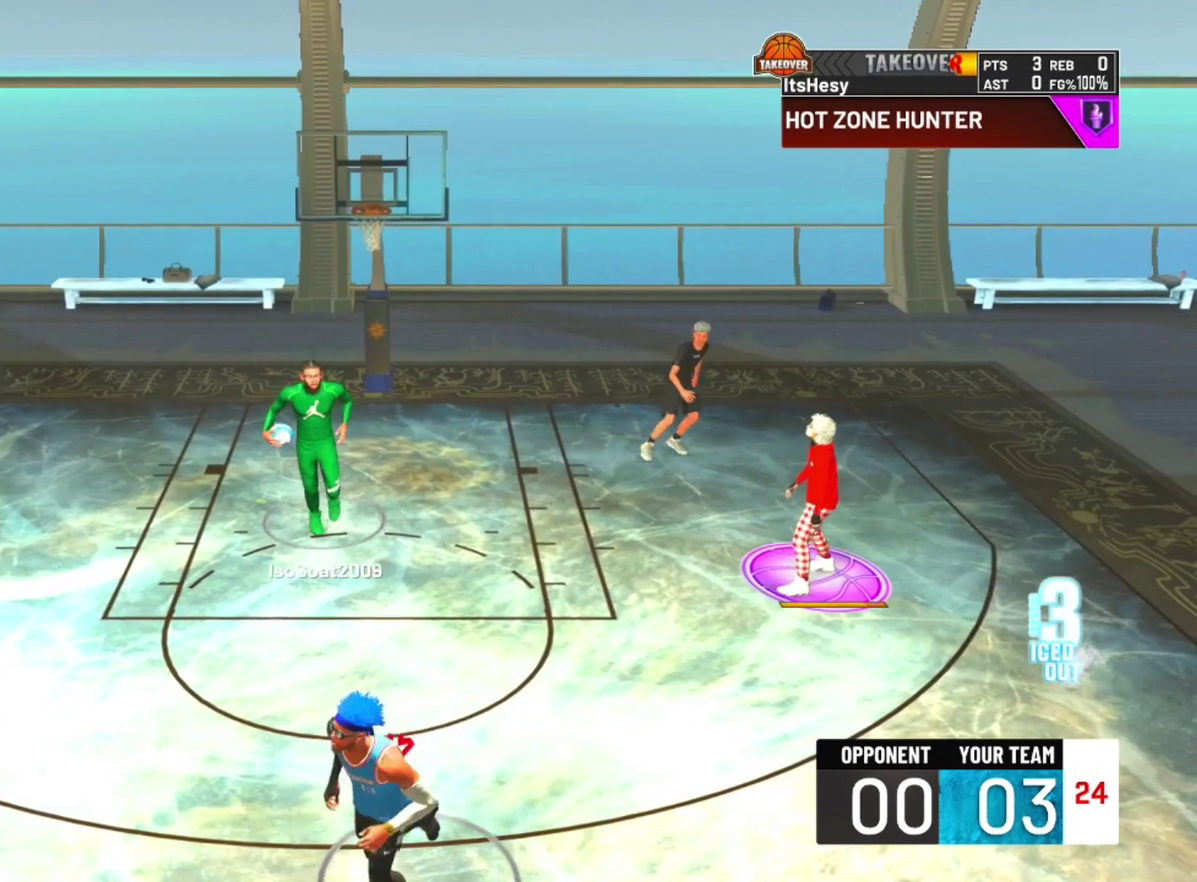
{"dt_ms": 300, "buttons": [], "left_stick": "center", "right_stick": "center", "events": []}
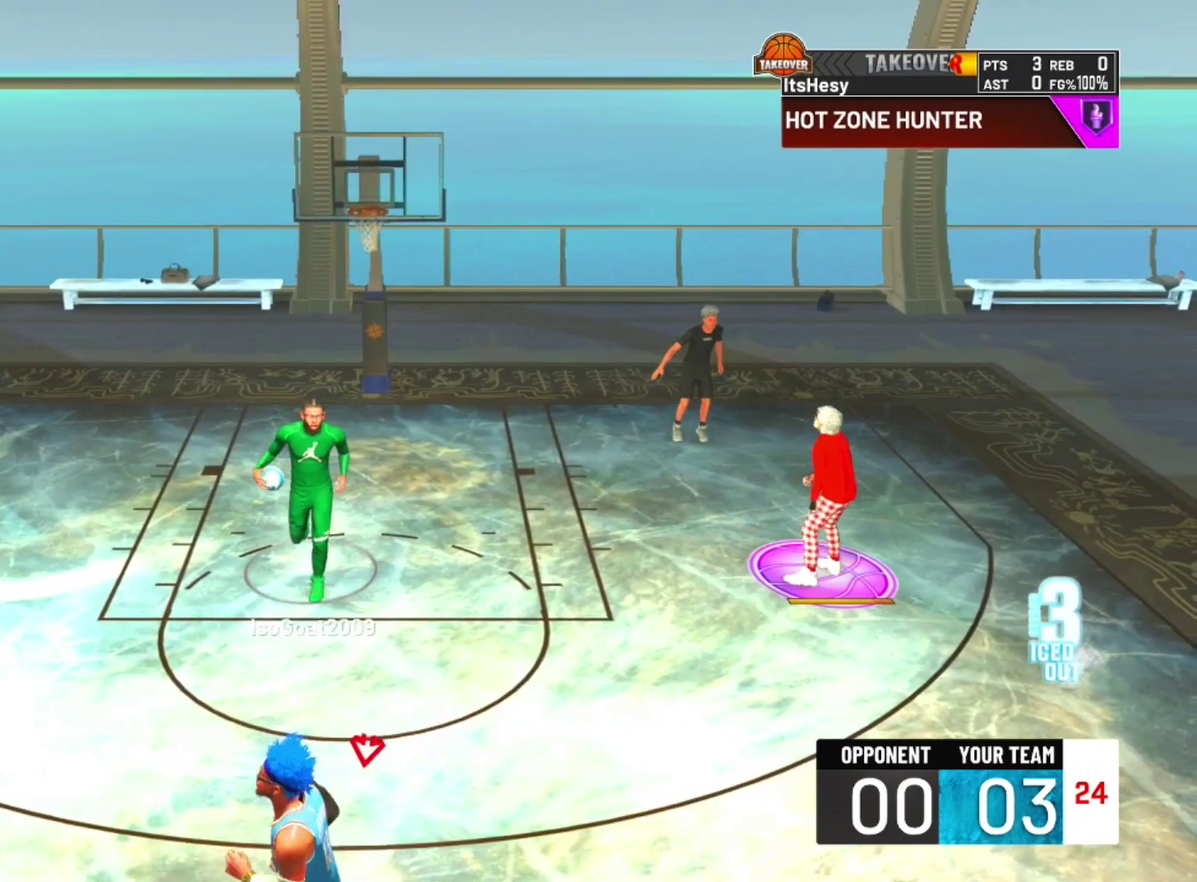
{"dt_ms": 700, "buttons": [], "left_stick": "down", "right_stick": "center", "events": [[400, "left_stick", "down"]]}
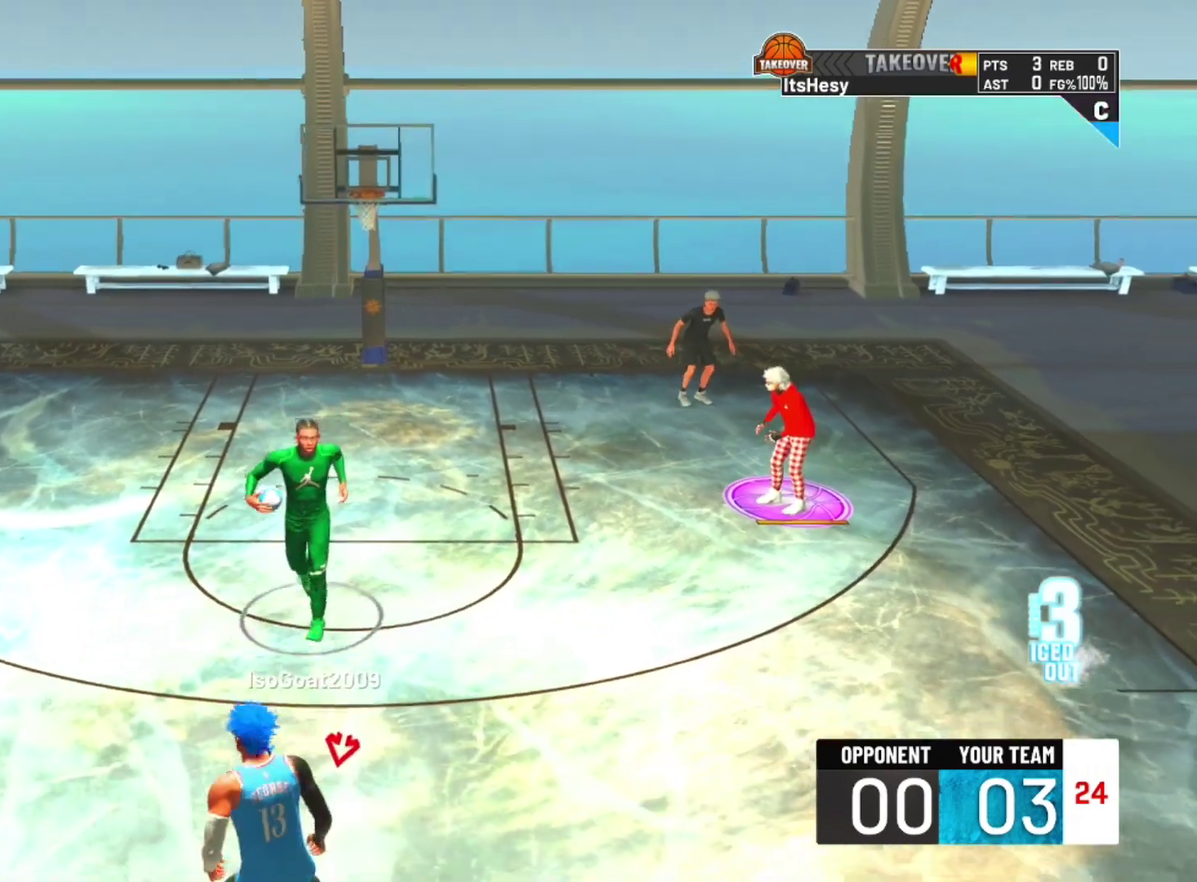
{"dt_ms": 500, "buttons": ["R2"], "left_stick": "down-left", "right_stick": "center", "events": [[267, "R2", "down"], [400, "left_stick", "down-left"]]}
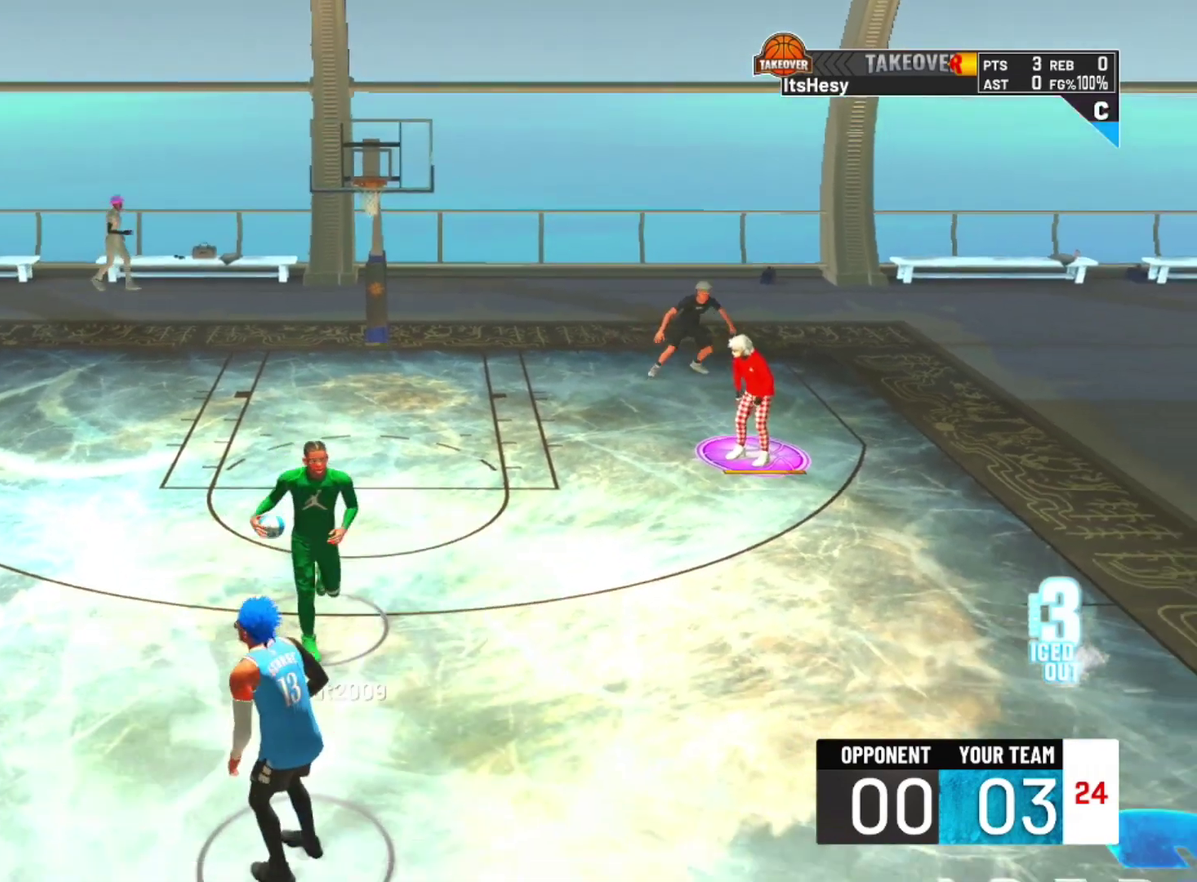
{"dt_ms": 300, "buttons": ["R2"], "left_stick": "down-left", "right_stick": "center", "events": []}
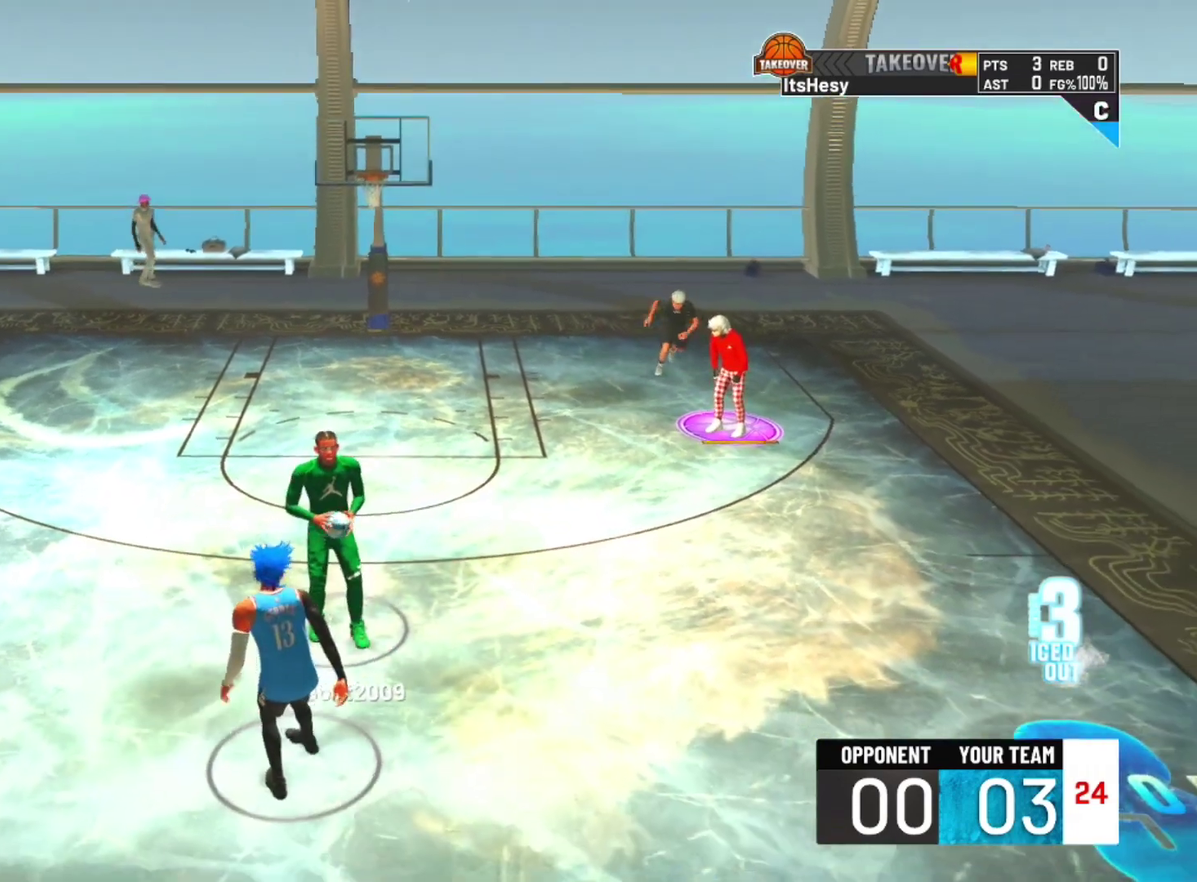
{"dt_ms": 700, "buttons": ["R2"], "left_stick": "down", "right_stick": "center", "events": [[233, "left_stick", "down"]]}